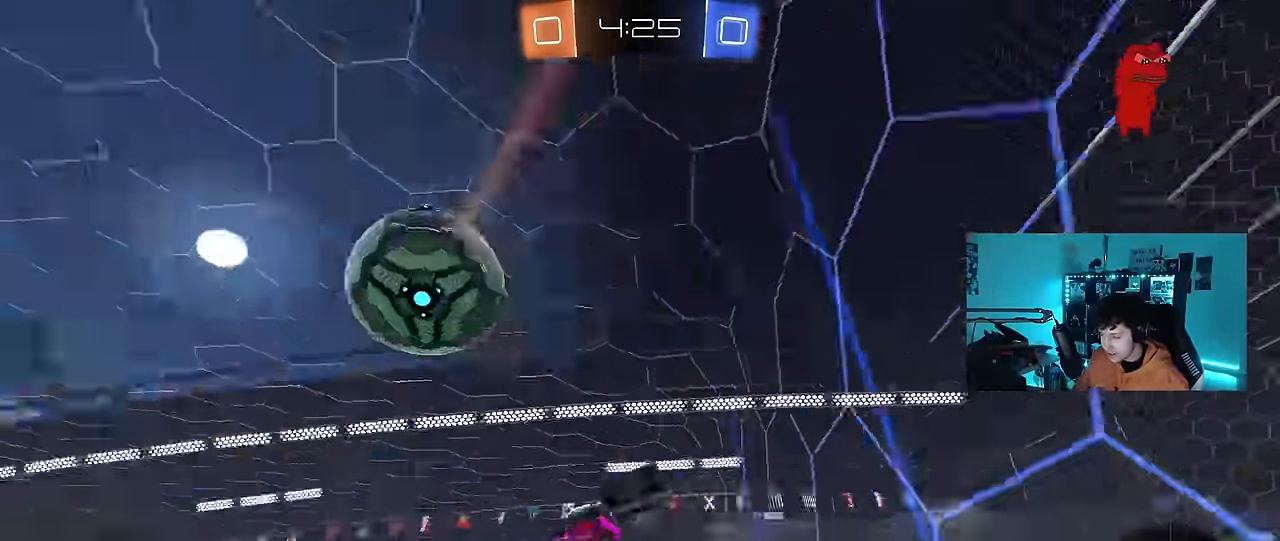
Gameplay with keyboard and mouse; each line is a JSON object with the keys and mouse buttons held at the frame after it. "events" lists presses ("down") and releases ("up") of "1", "2", "3", "4", "5", "a", "alt", "c", "caps_lock", "ctrl", "d", "e", "f", "g", "q", "r", "s", "shift", "space", "t", "tab", "v", "w", "x", "z", "mouse_left", "mouse_wheel" and "mouse_right" between this image and that frame as [ms after this image, input, new state], when the widget could be followed in between. "mouse_left", "mouse_wheel", "mouse_right" = the "left", "wheel", "right" buttons of the "mouse" list. No other keys are recorded. "wheel" means that the mouse wheel is clicked or scrolled. Mouse movement is not recorded.
{"keys": ["w"], "mouse": [], "events": [[100, "d", "up"], [100, "w", "down"]]}
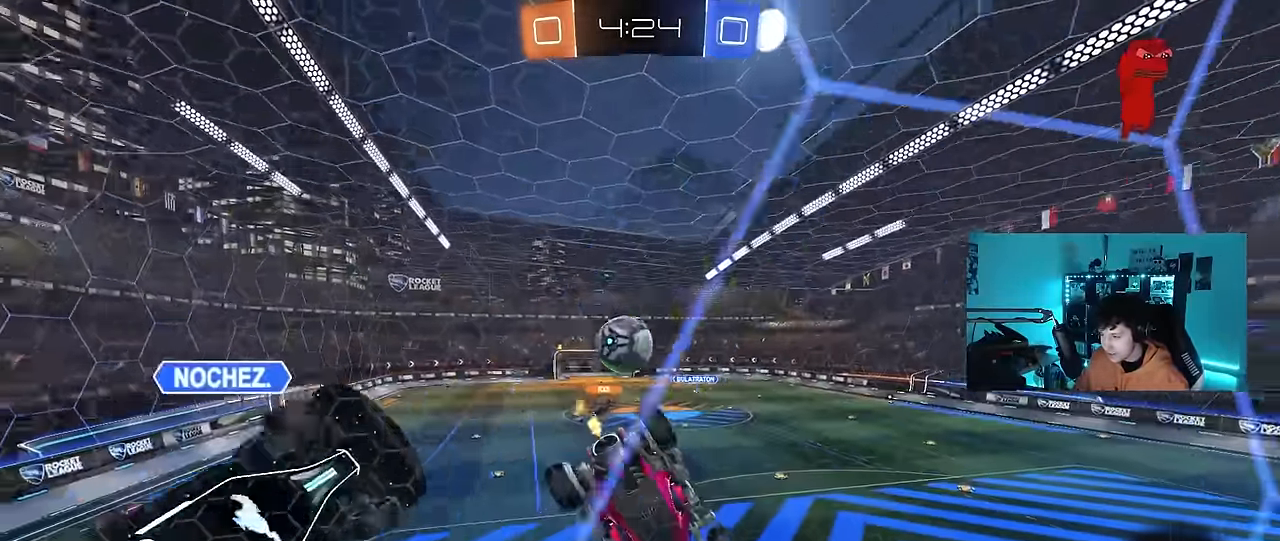
{"keys": ["d", "w"], "mouse": ["right"], "events": [[67, "a", "down"], [167, "a", "up"], [167, "w", "up"], [300, "d", "down"], [300, "w", "down"], [484, "mouse_right", "down"]]}
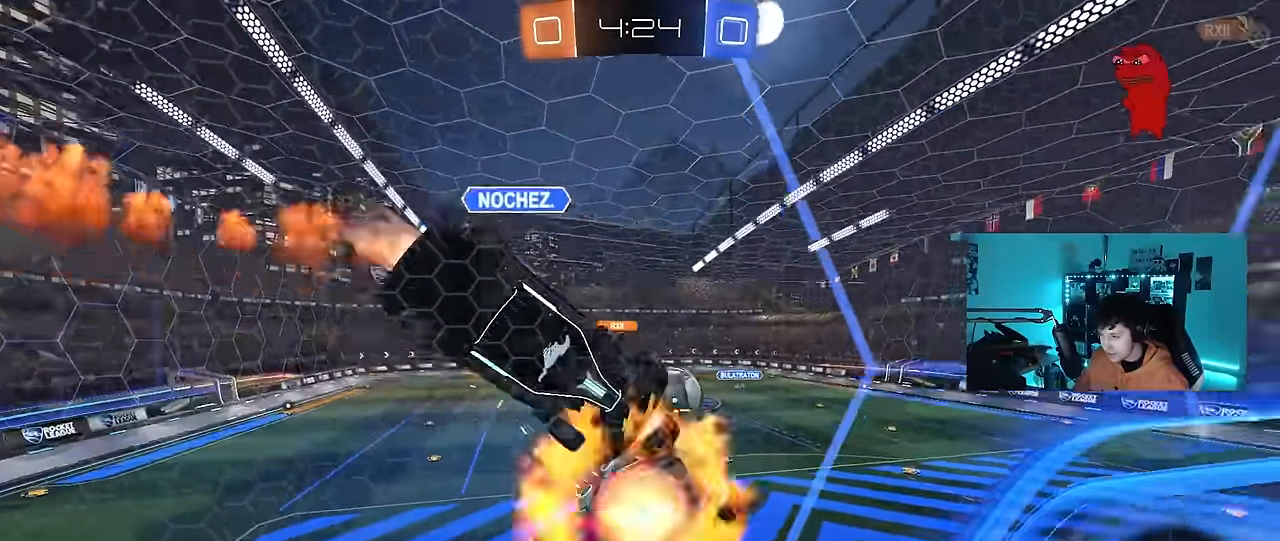
{"keys": ["s"], "mouse": [], "events": [[34, "d", "up"], [34, "w", "up"], [250, "mouse_right", "up"], [267, "s", "down"], [317, "d", "down"], [450, "d", "up"]]}
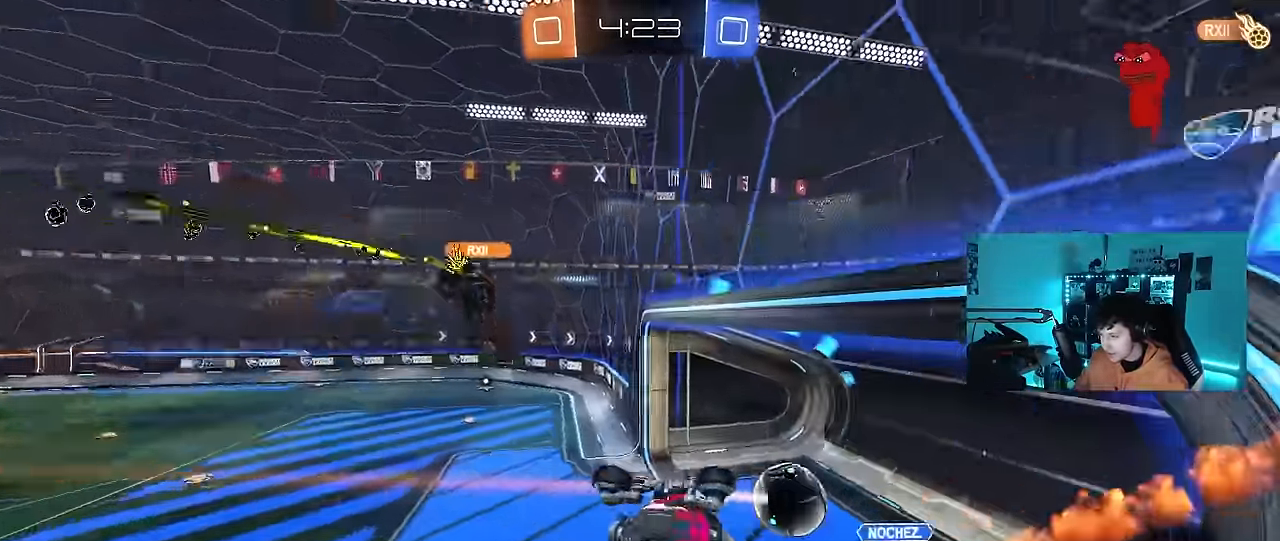
{"keys": ["tab"], "mouse": [], "events": [[100, "s", "up"], [234, "space", "down"], [334, "tab", "down"], [434, "space", "up"]]}
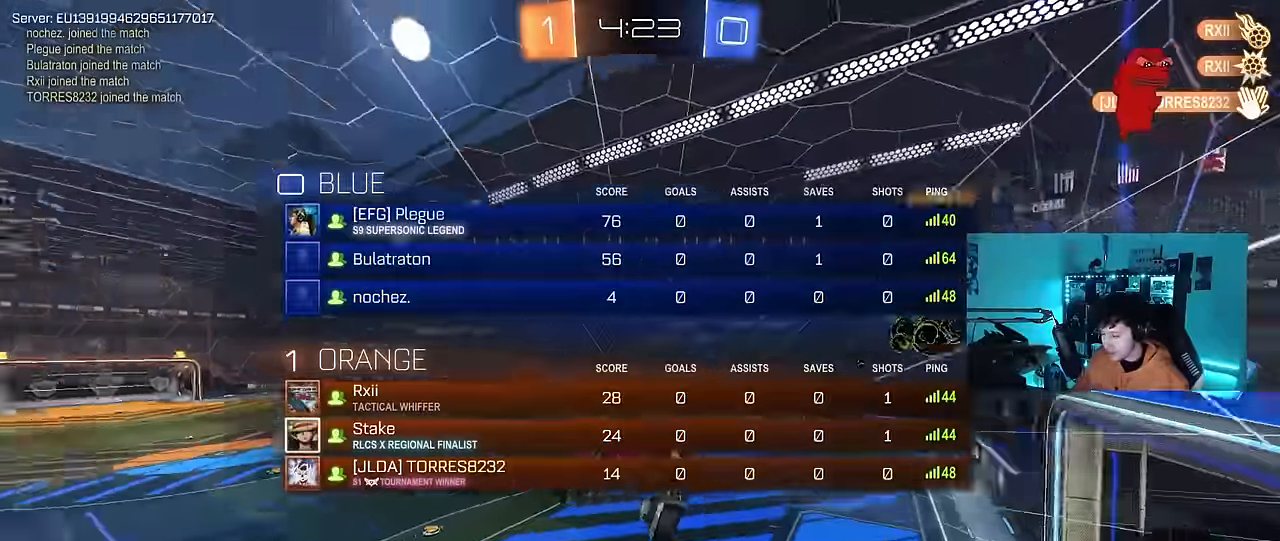
{"keys": [], "mouse": [], "events": [[150, "space", "down"], [350, "space", "up"], [350, "tab", "up"]]}
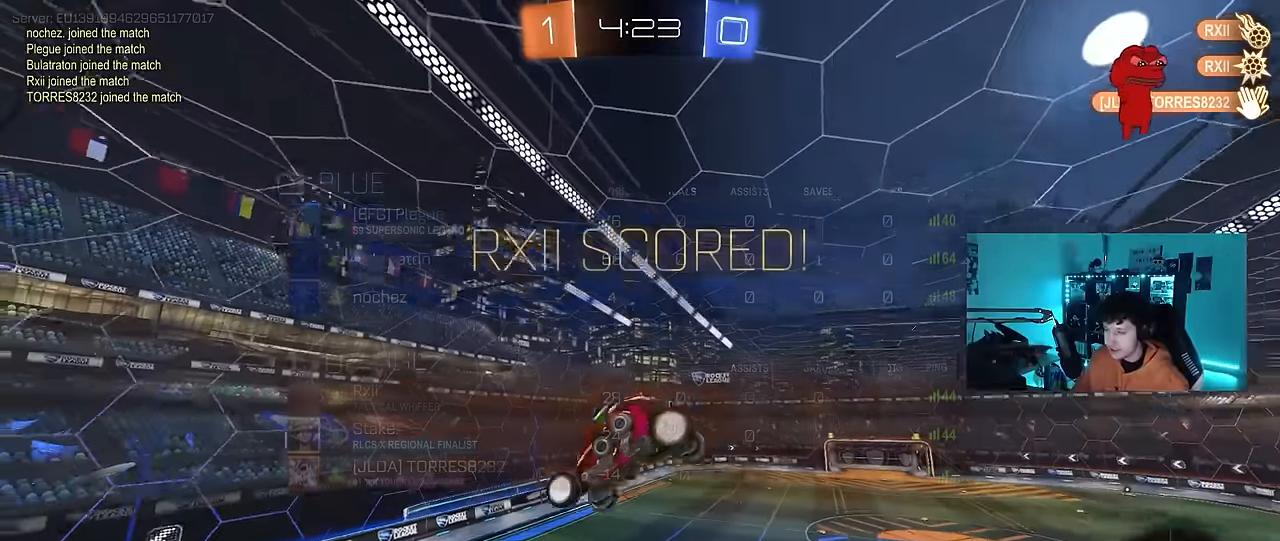
{"keys": ["a", "q"], "mouse": [], "events": [[34, "d", "down"], [34, "s", "down"], [84, "s", "up"], [317, "d", "up"], [367, "q", "down"], [400, "a", "down"]]}
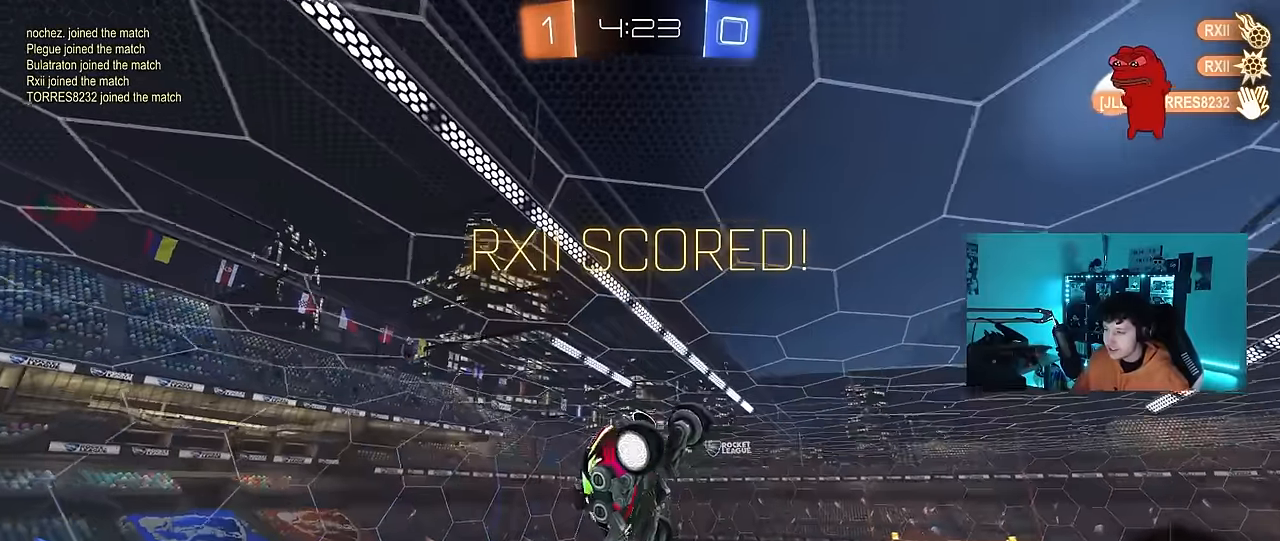
{"keys": ["d"], "mouse": [], "events": [[100, "s", "down"], [384, "a", "up"], [384, "q", "up"], [384, "s", "up"], [467, "d", "down"]]}
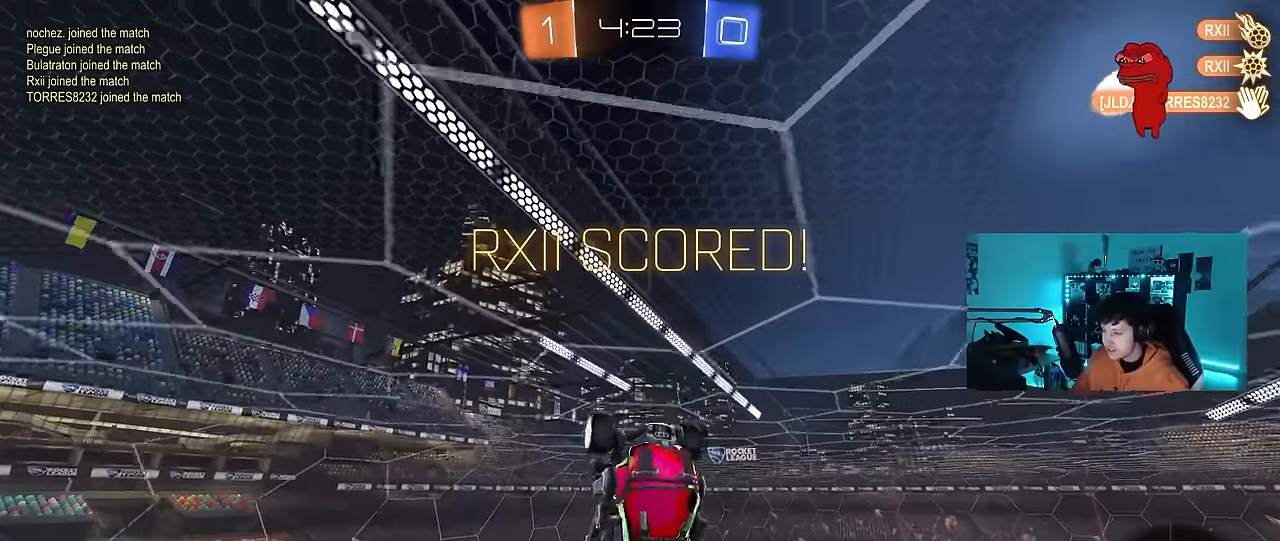
{"keys": ["a", "shift", "w"], "mouse": [], "events": [[17, "w", "down"], [400, "shift", "down"], [450, "d", "up"], [484, "a", "down"]]}
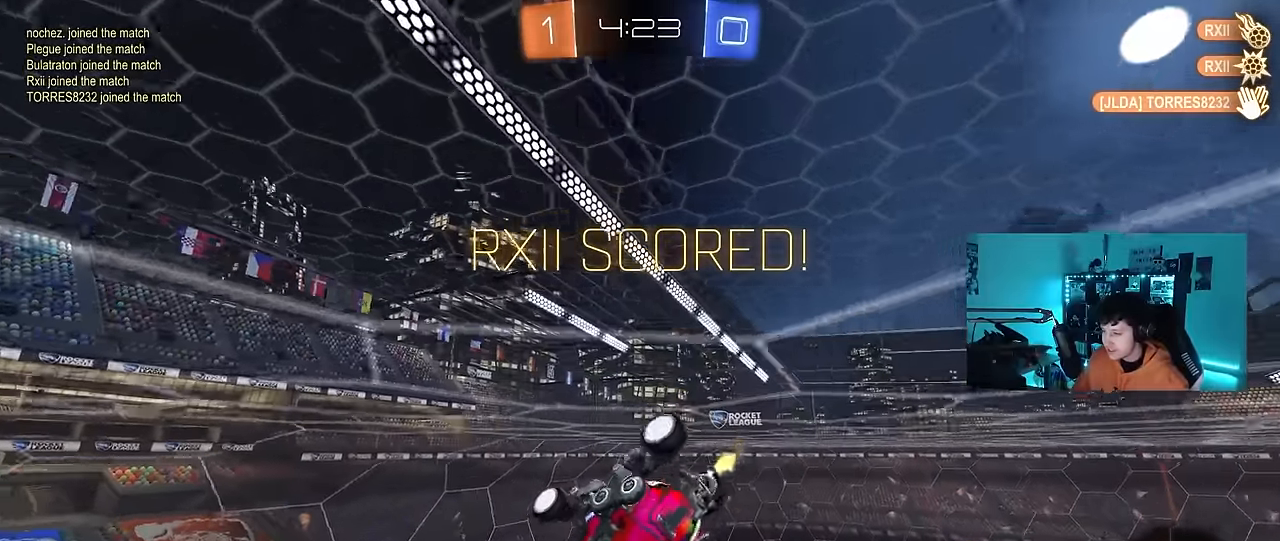
{"keys": ["d", "shift", "w"], "mouse": ["right"], "events": [[184, "w", "up"], [267, "a", "up"], [267, "d", "down"], [267, "mouse_right", "down"], [317, "w", "down"], [367, "mouse_right", "up"], [450, "mouse_right", "down"]]}
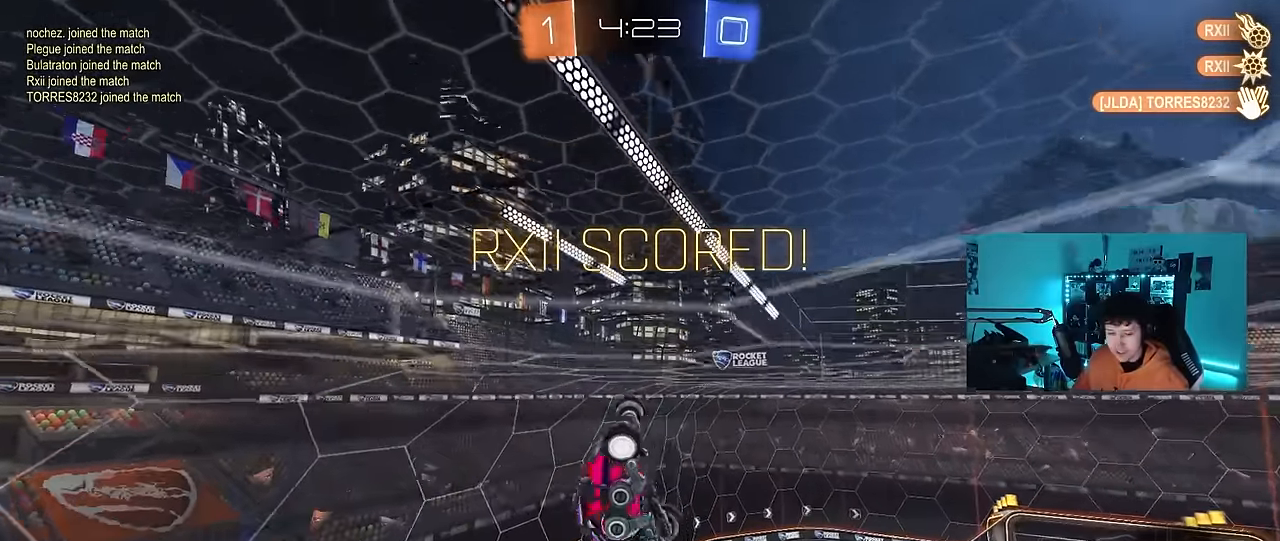
{"keys": [], "mouse": [], "events": [[150, "mouse_right", "up"], [334, "mouse_right", "down"], [384, "shift", "up"], [384, "w", "up"], [417, "d", "up"], [417, "mouse_right", "up"]]}
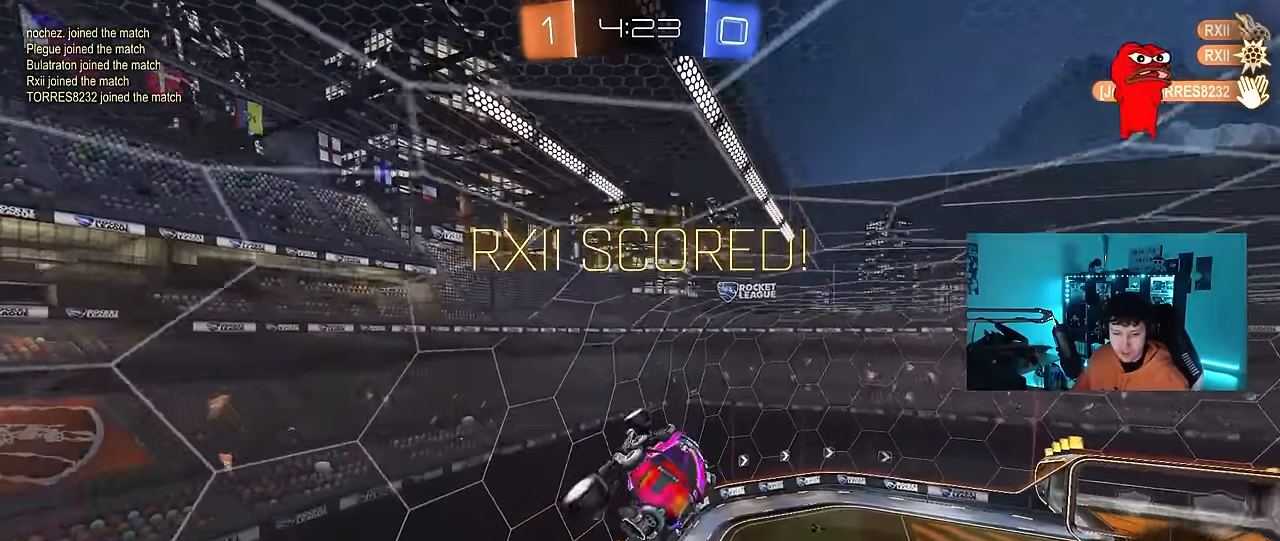
{"keys": [], "mouse": ["right"], "events": [[67, "mouse_right", "down"], [200, "s", "down"], [250, "d", "down"], [300, "mouse_right", "up"], [350, "d", "up"], [400, "mouse_right", "down"], [400, "s", "up"]]}
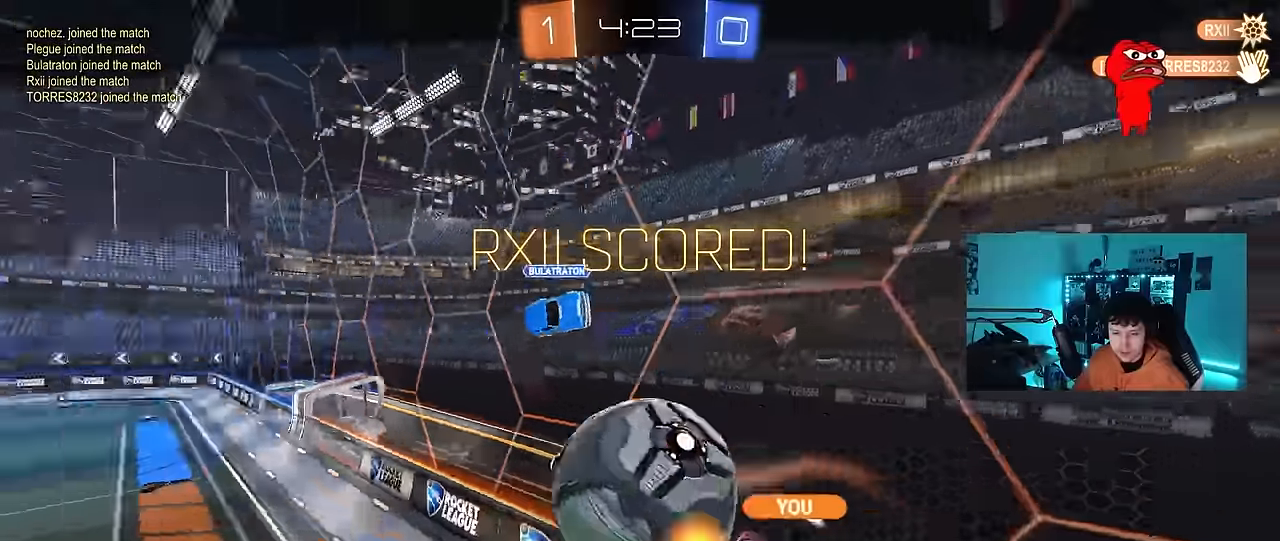
{"keys": ["tab"], "mouse": ["right"], "events": [[84, "mouse_right", "up"], [217, "mouse_right", "down"], [400, "mouse_right", "up"], [400, "tab", "down"], [500, "mouse_right", "down"]]}
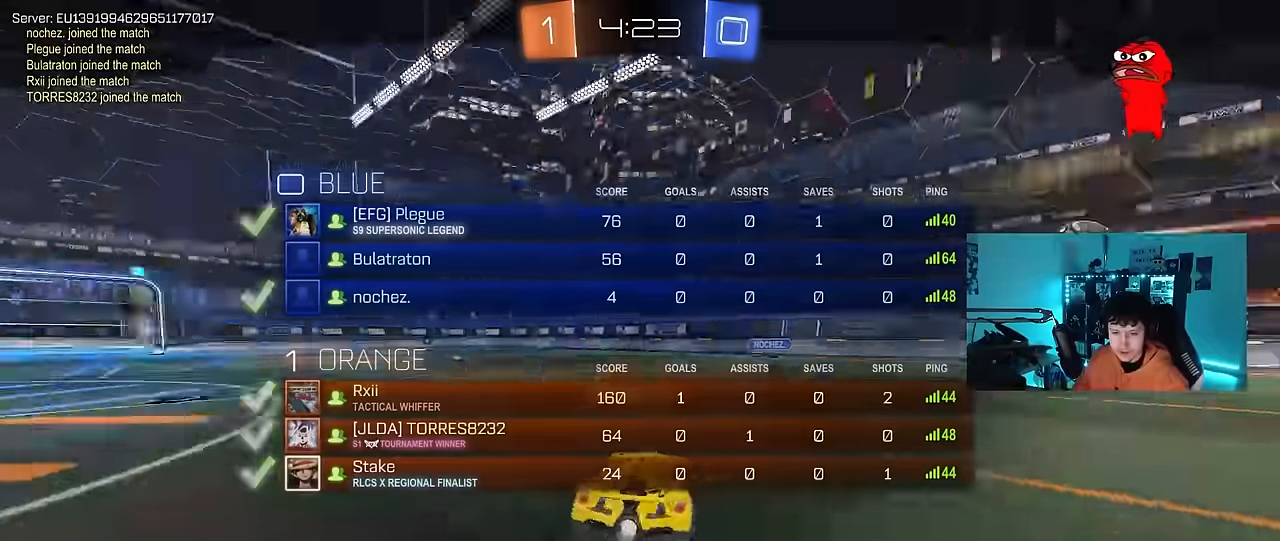
{"keys": ["tab"], "mouse": ["right"], "events": [[234, "mouse_right", "up"], [234, "tab", "up"], [284, "mouse_right", "down"], [467, "tab", "down"]]}
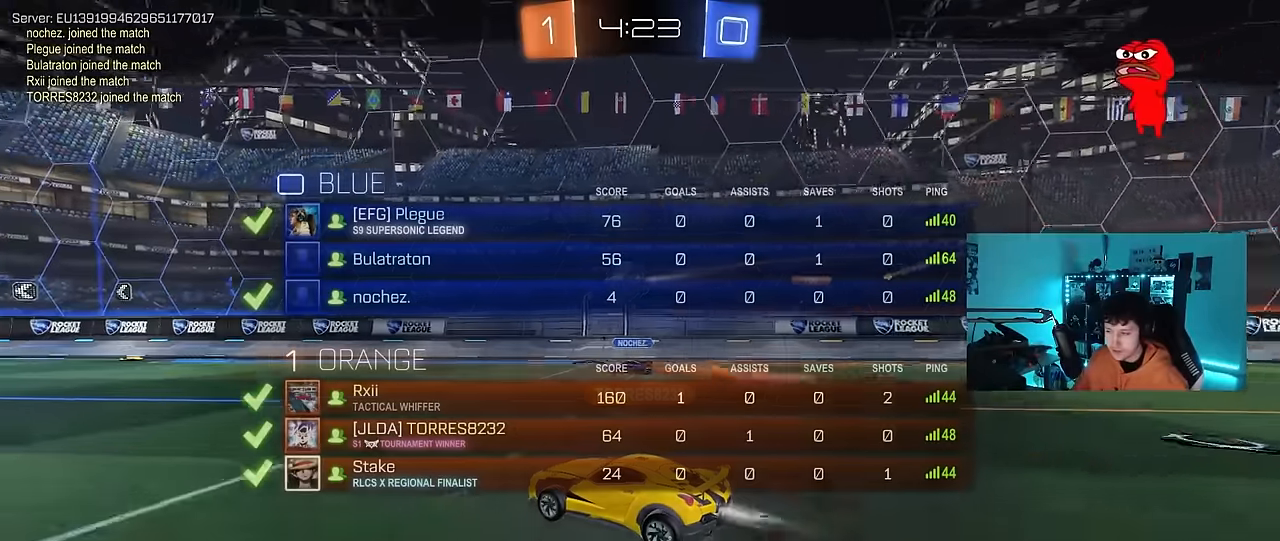
{"keys": [], "mouse": ["right"], "events": [[17, "mouse_right", "up"], [67, "mouse_right", "down"], [350, "mouse_right", "up"], [350, "tab", "up"], [484, "mouse_right", "down"]]}
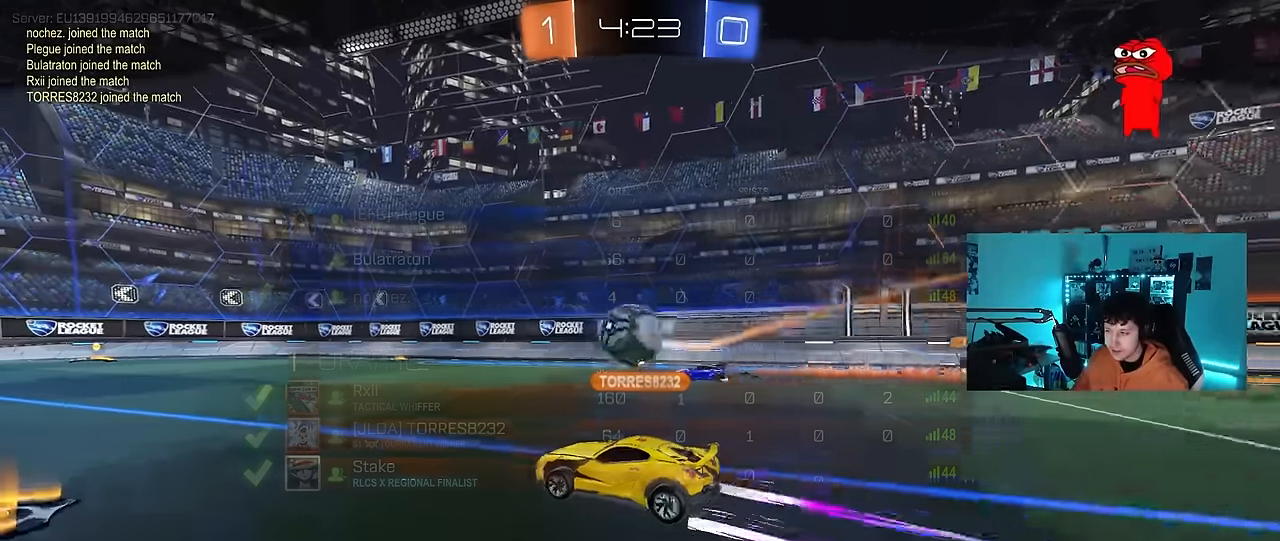
{"keys": [], "mouse": ["right"], "events": [[317, "mouse_right", "up"], [367, "mouse_right", "down"]]}
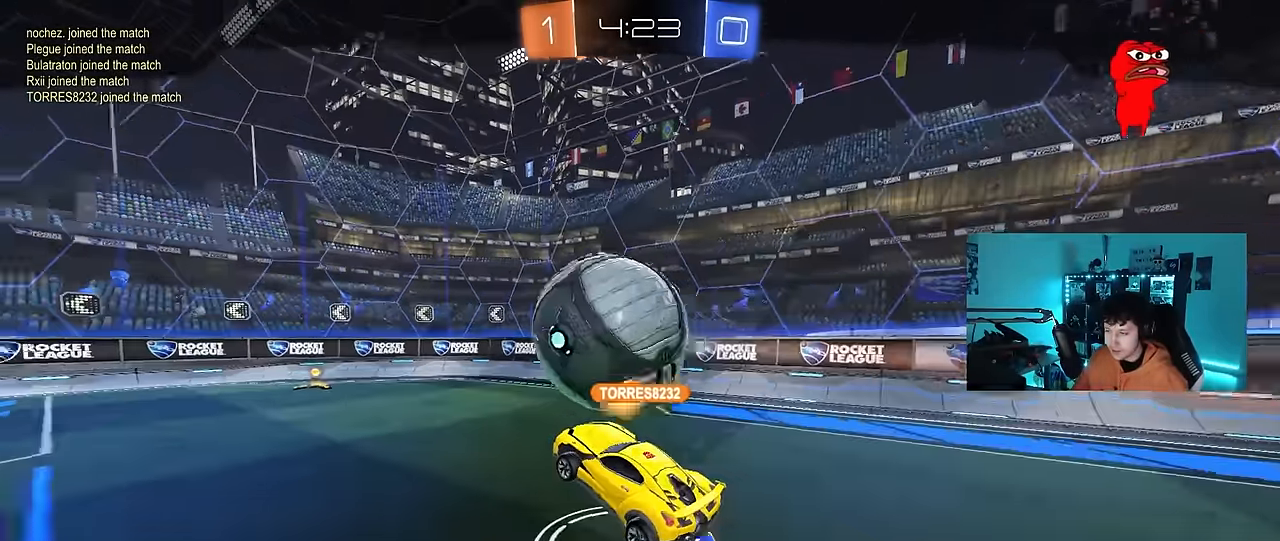
{"keys": [], "mouse": ["right"], "events": [[150, "mouse_right", "up"], [234, "mouse_right", "down"]]}
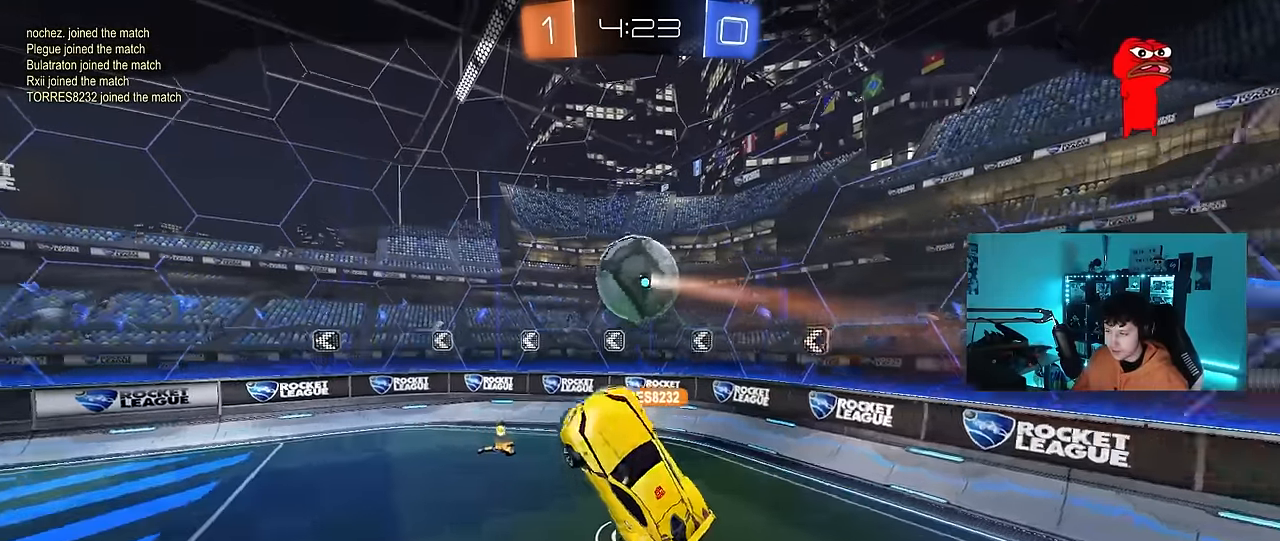
{"keys": [], "mouse": [], "events": [[67, "mouse_right", "up"]]}
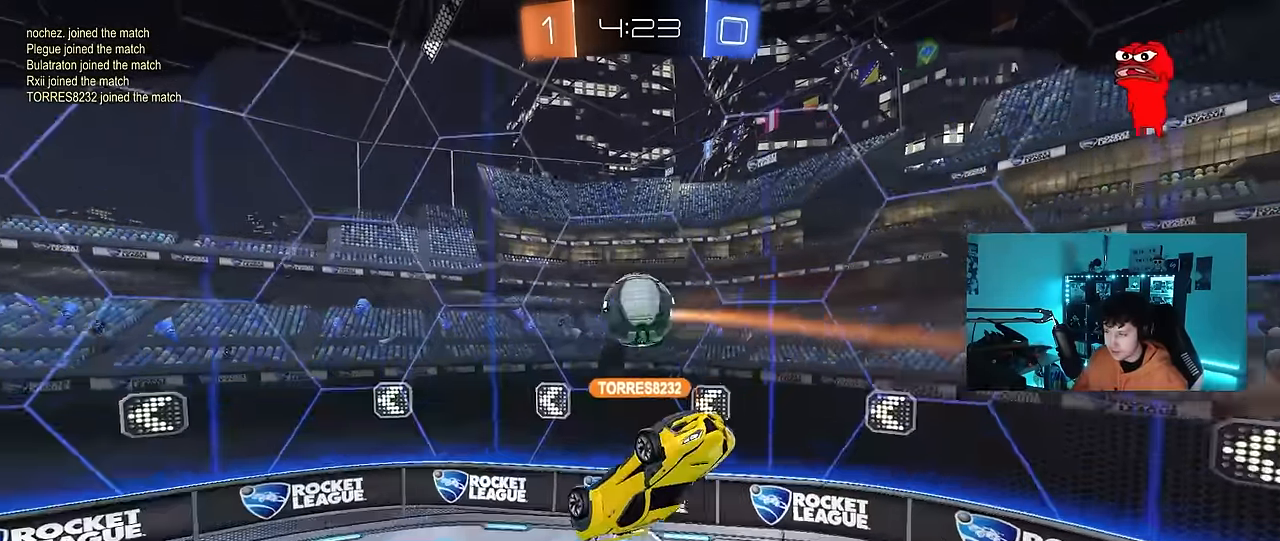
{"keys": [], "mouse": [], "events": []}
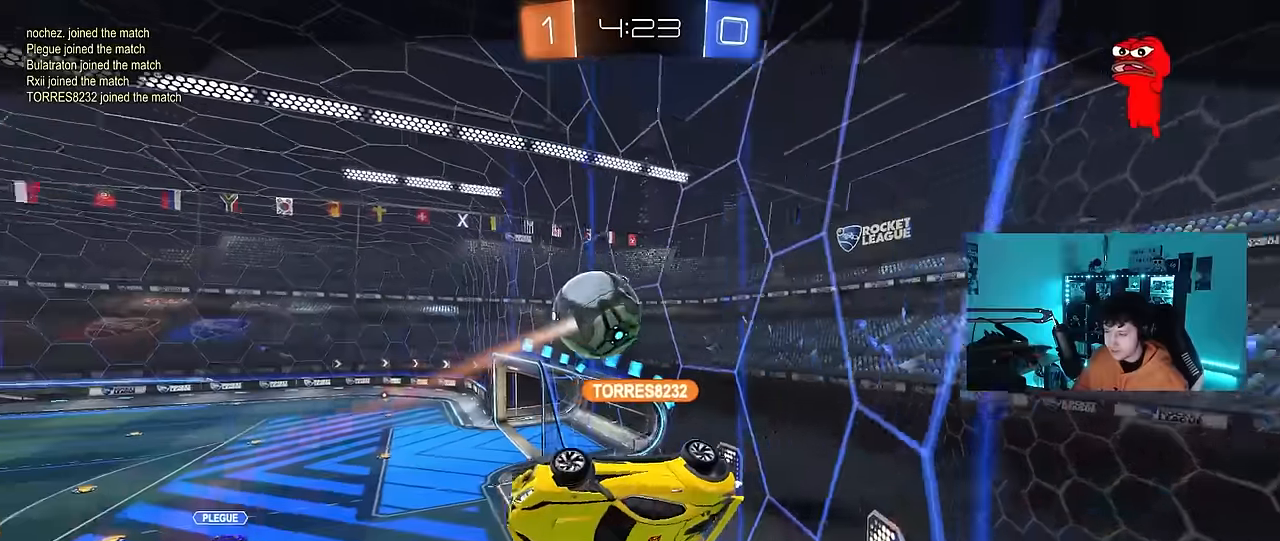
{"keys": [], "mouse": [], "events": []}
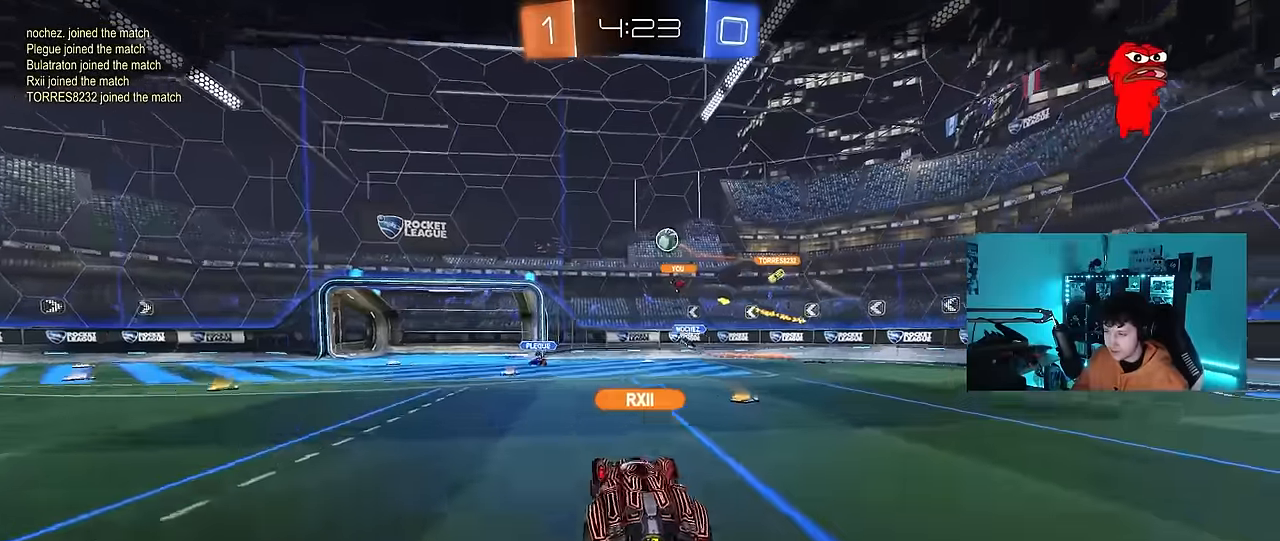
{"keys": [], "mouse": [], "events": []}
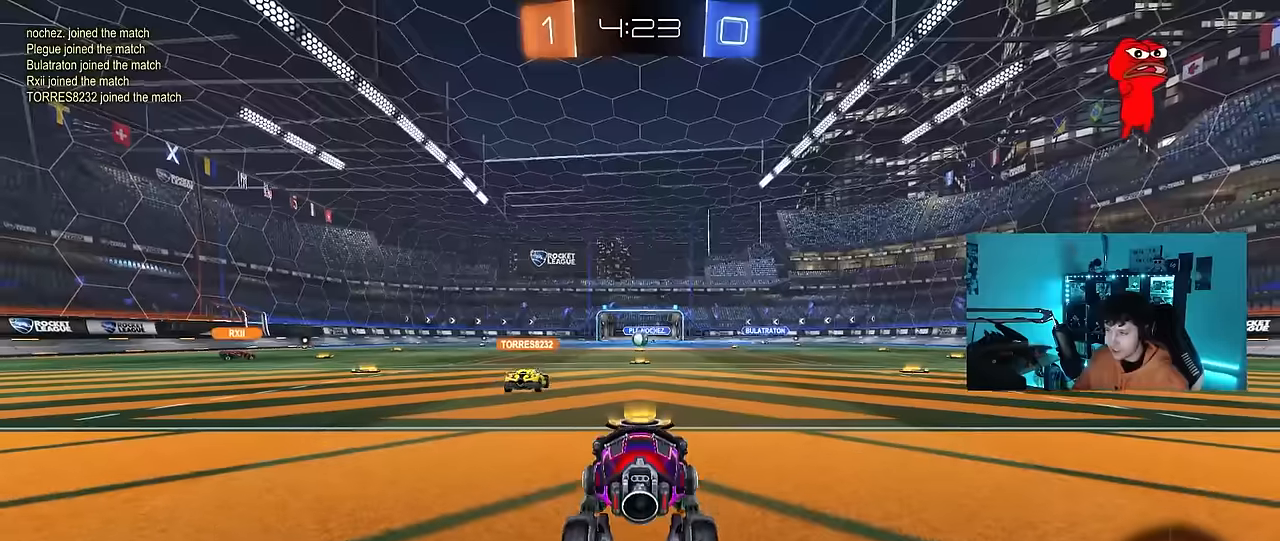
{"keys": ["tab"], "mouse": [], "events": [[366, "mouse_wheel", "down"], [500, "mouse_wheel", "up"], [500, "tab", "down"]]}
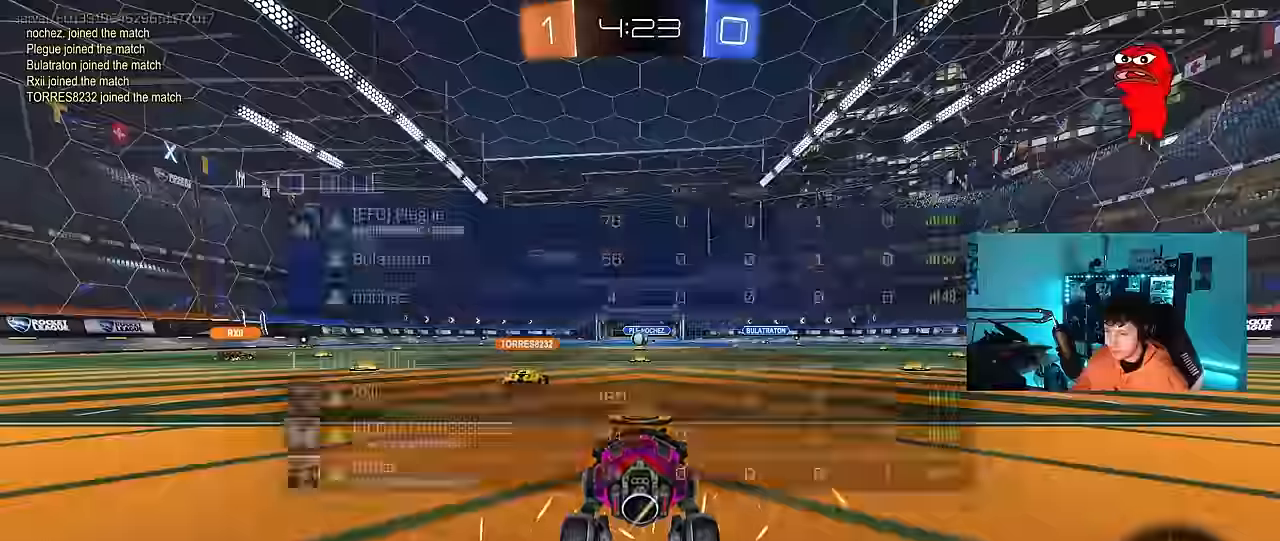
{"keys": [], "mouse": [], "events": [[100, "mouse_wheel", "down"], [183, "tab", "up"], [233, "mouse_wheel", "up"]]}
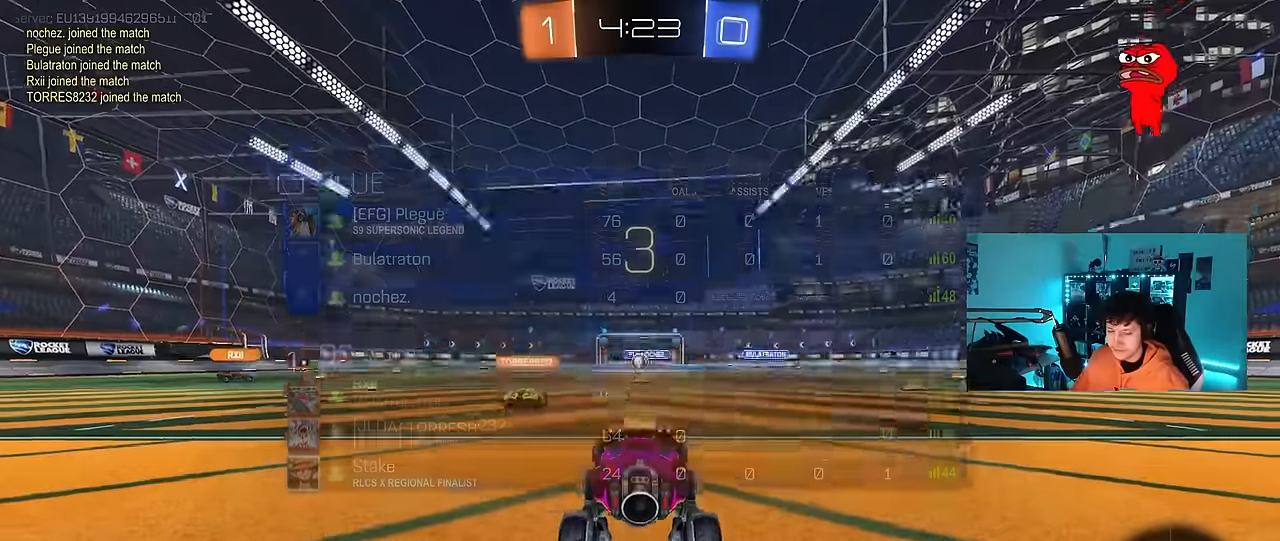
{"keys": ["x"], "mouse": ["left"], "events": [[66, "z", "down"], [116, "mouse_left", "down"], [116, "x", "down"], [200, "z", "up"], [250, "x", "up"], [400, "z", "down"], [433, "x", "down"], [483, "z", "up"]]}
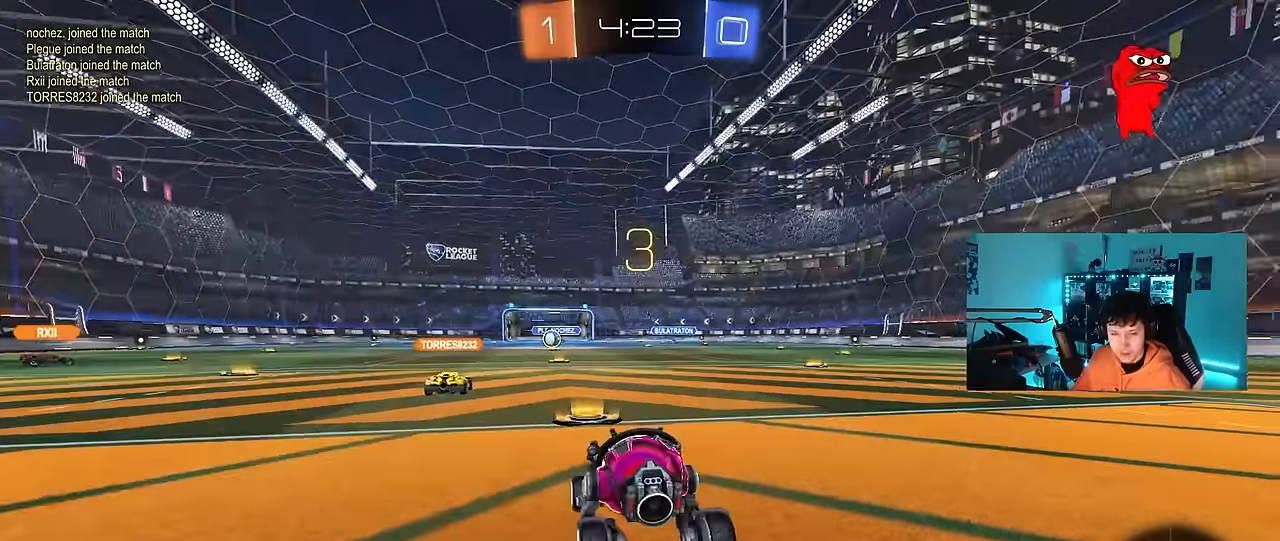
{"keys": ["w"], "mouse": ["left"], "events": [[33, "x", "up"], [316, "tab", "down"], [450, "tab", "up"], [450, "w", "down"]]}
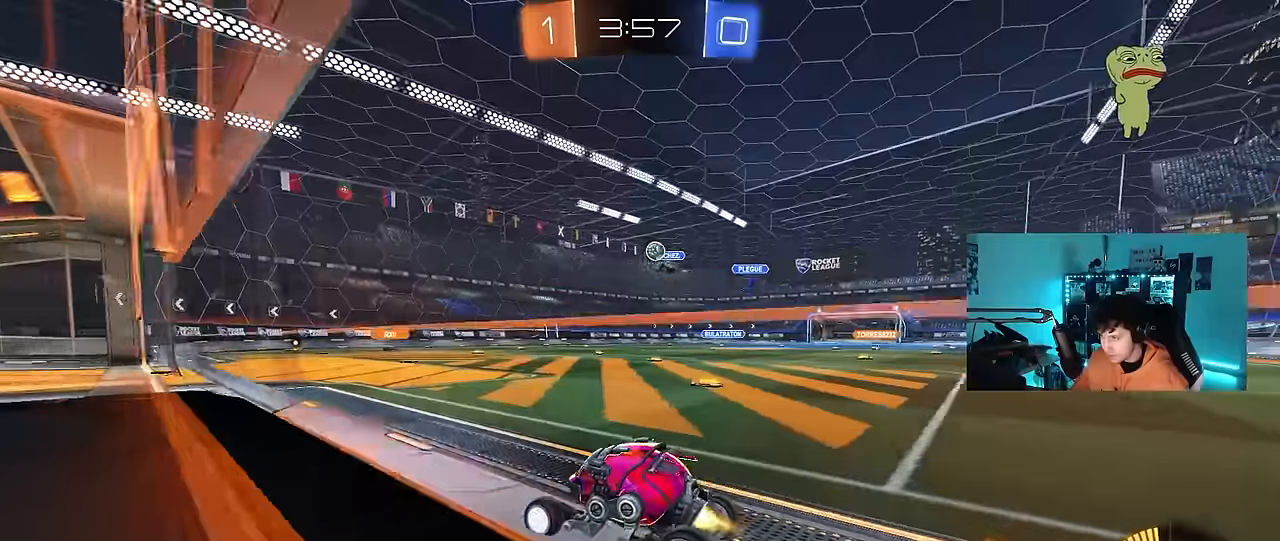
{"keys": ["d", "s"], "mouse": [], "events": [[16, "a", "down"], [50, "mouse_left", "up"], [150, "a", "up"], [383, "d", "down"], [483, "s", "down"], [483, "w", "up"]]}
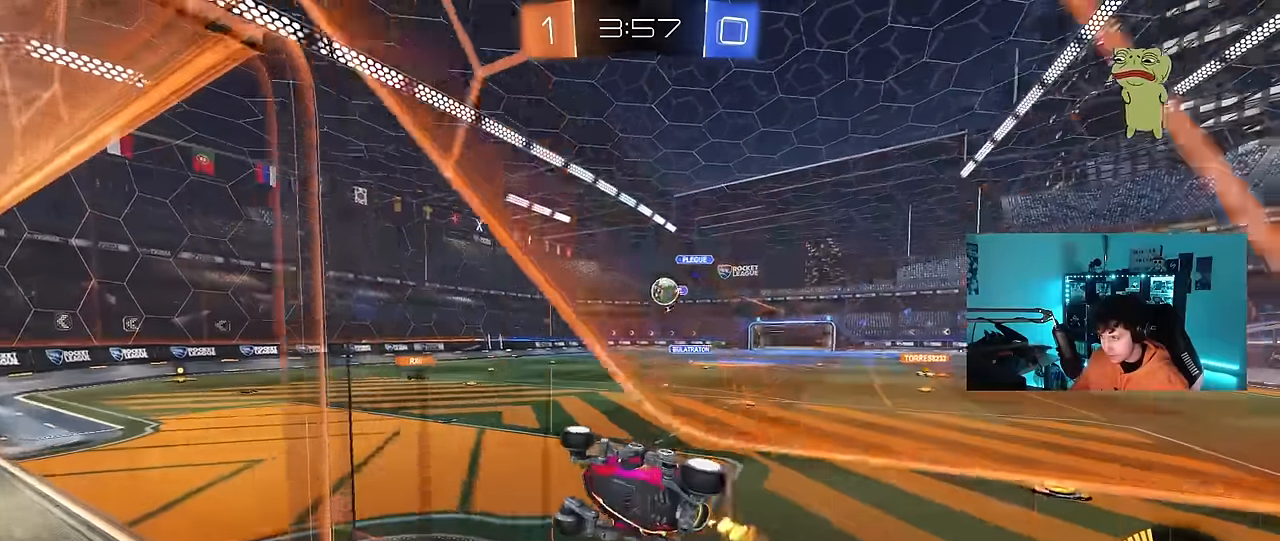
{"keys": ["s"], "mouse": [], "events": [[116, "a", "down"], [166, "d", "up"], [450, "a", "up"]]}